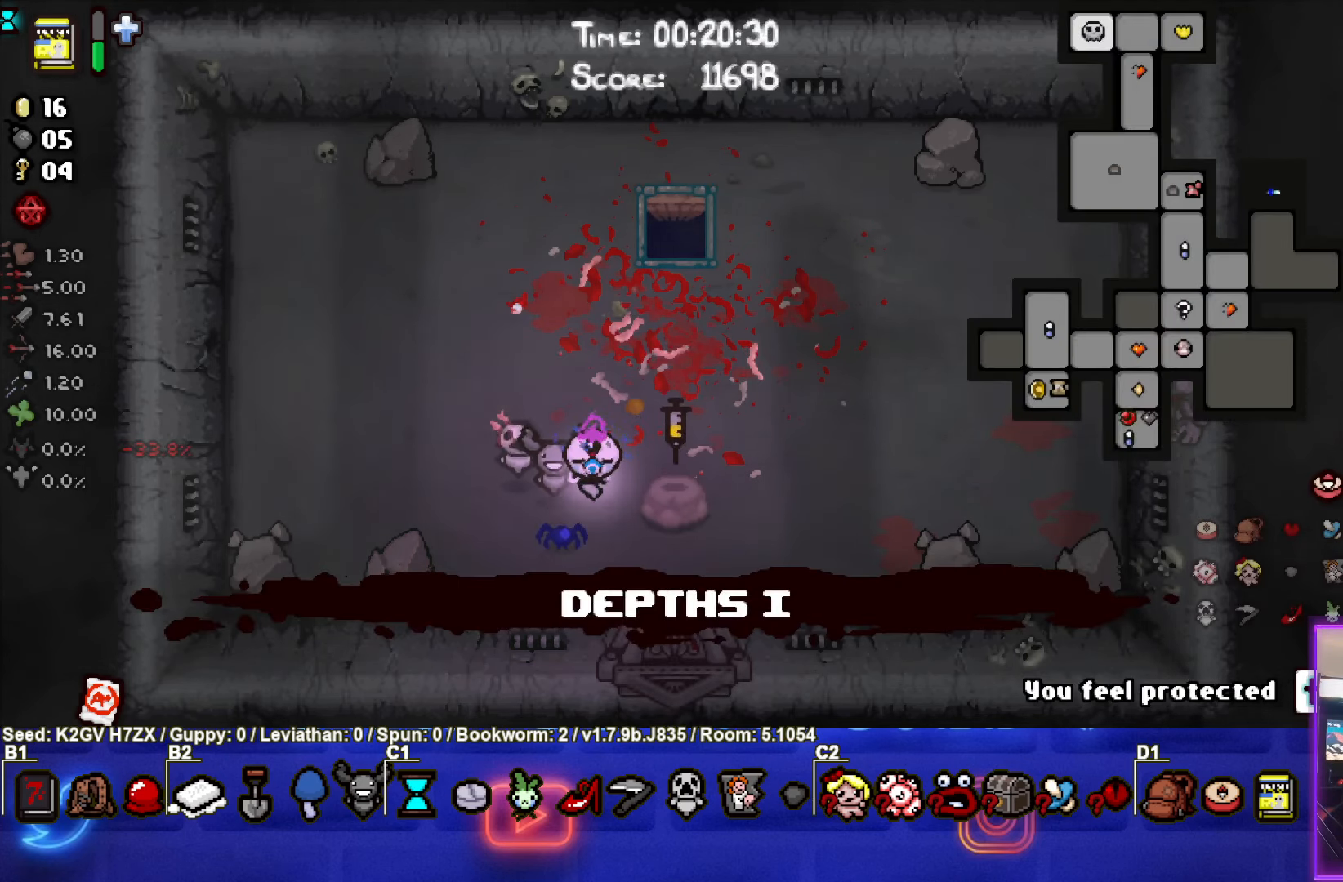
Gameplay with a controller (PlayStation layout); each line is a JSON object with the inputs held at the frame after it. "events" lists button and stick changes between this image and that frame as [ms after this image, input, new state], when the widget could be followed in between. Not read: right_stick.
{"buttons": ["SELECT"], "left_stick": "center", "events": []}
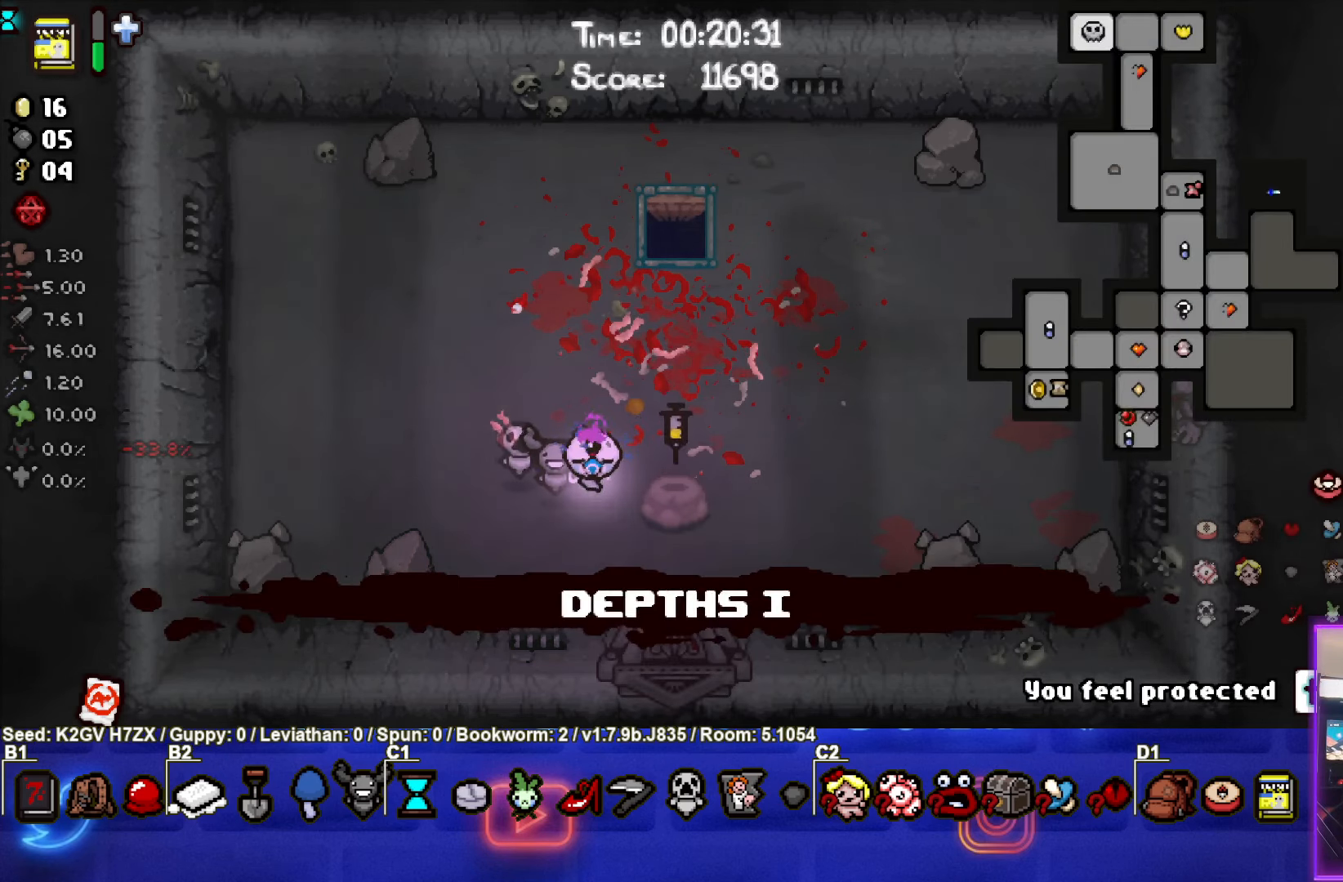
{"buttons": [], "left_stick": "center", "events": [[450, "SELECT", "up"]]}
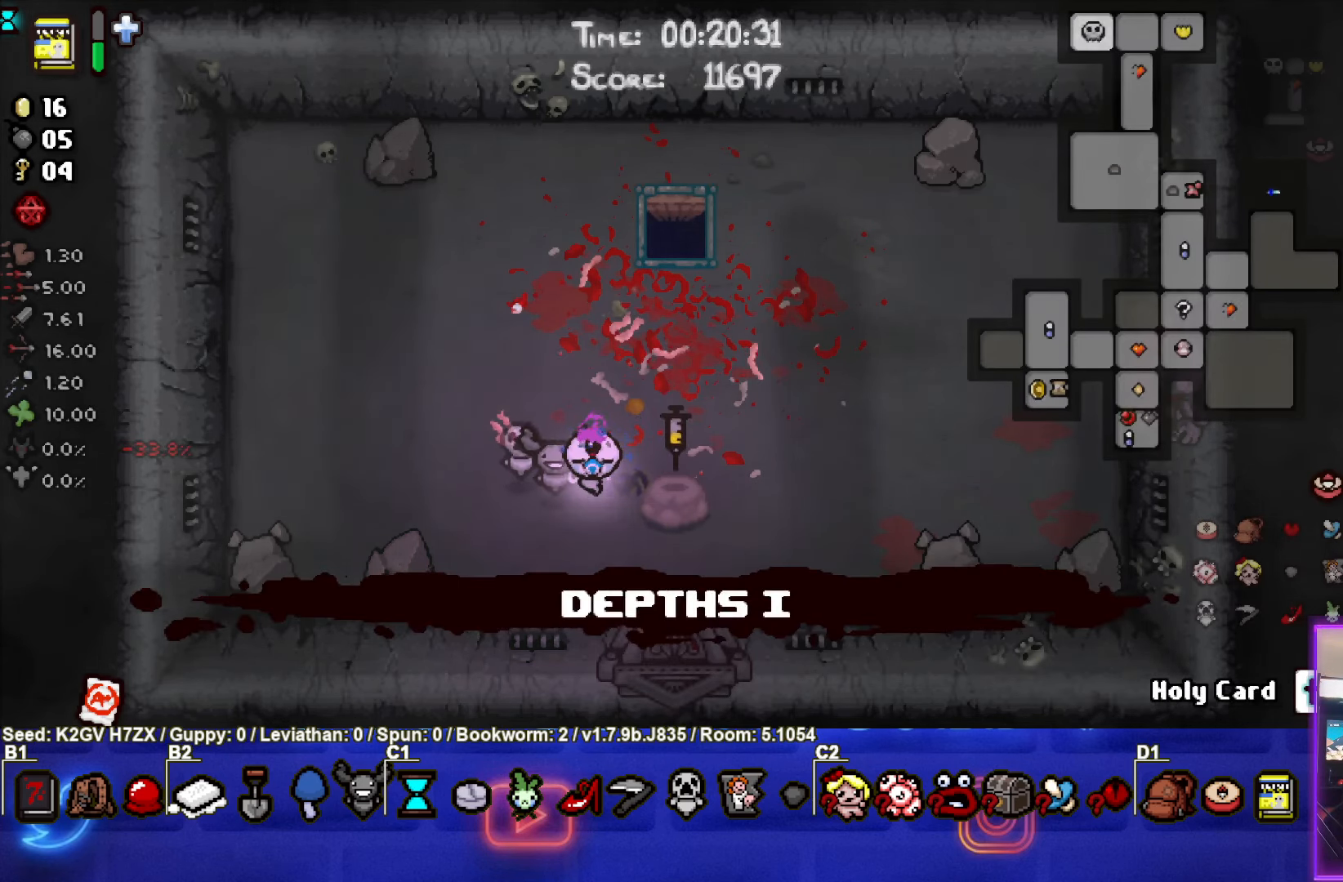
{"buttons": ["SELECT"], "left_stick": "center", "events": [[200, "SELECT", "down"]]}
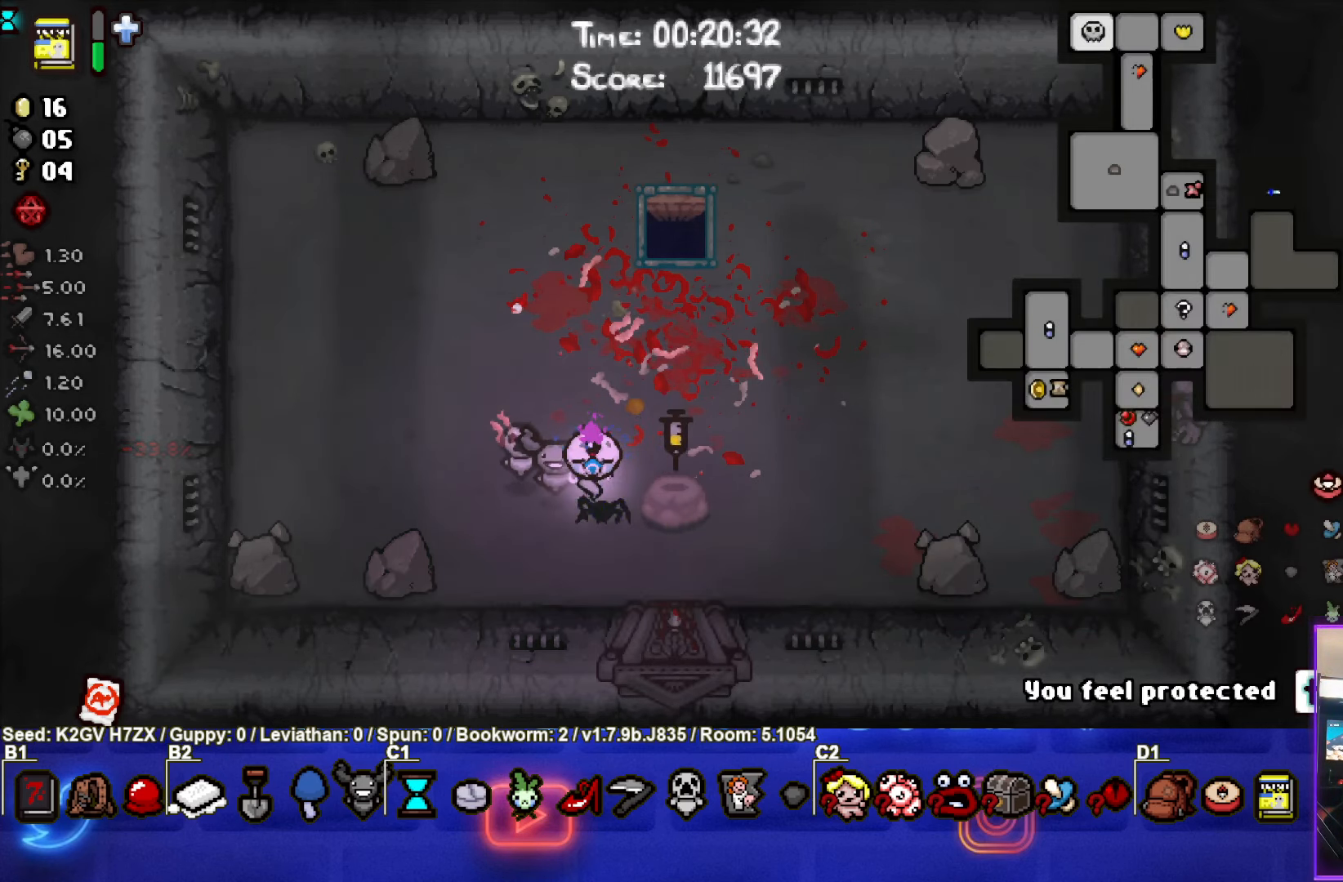
{"buttons": [], "left_stick": "center", "events": [[317, "SELECT", "up"]]}
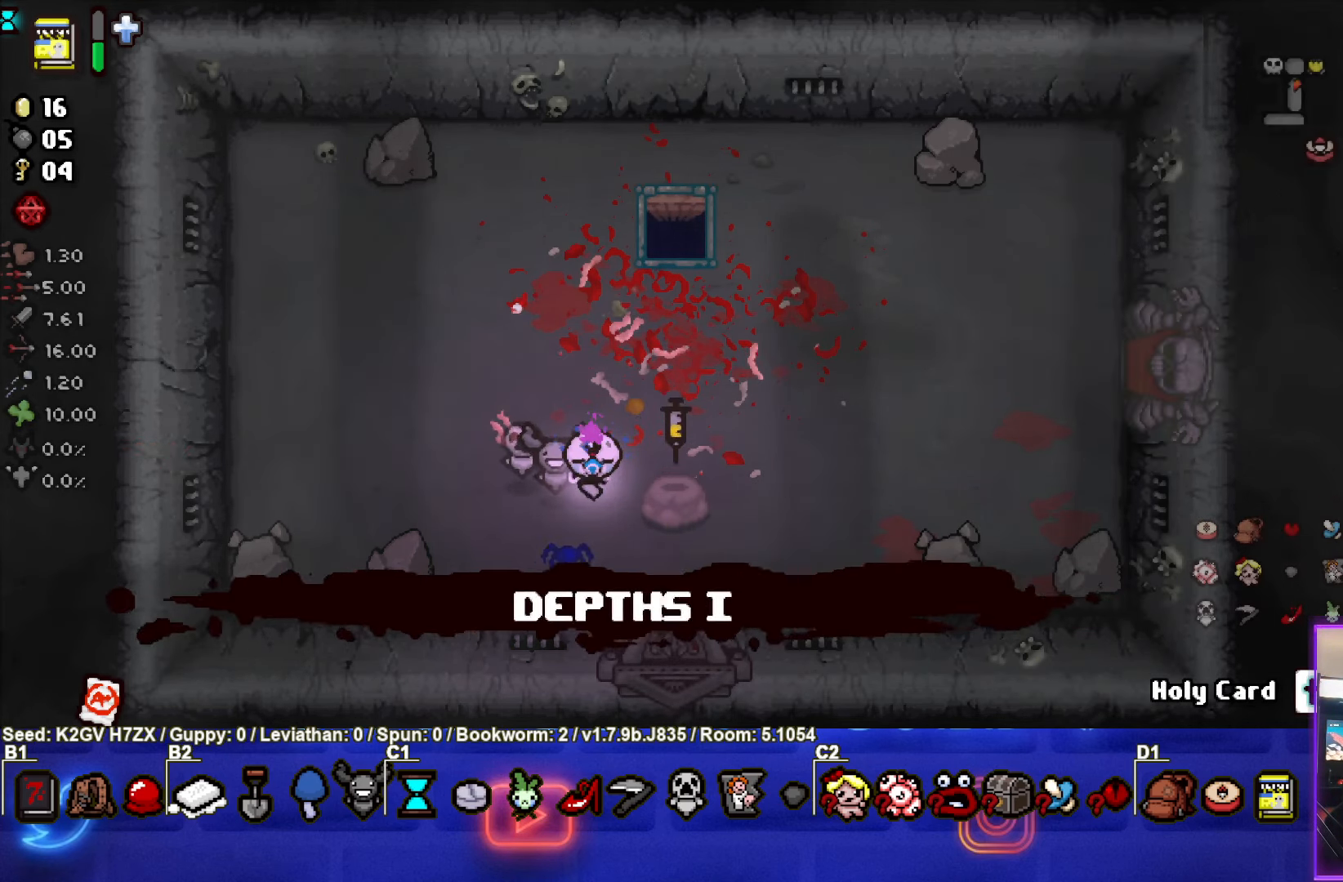
{"buttons": [], "left_stick": "center", "events": []}
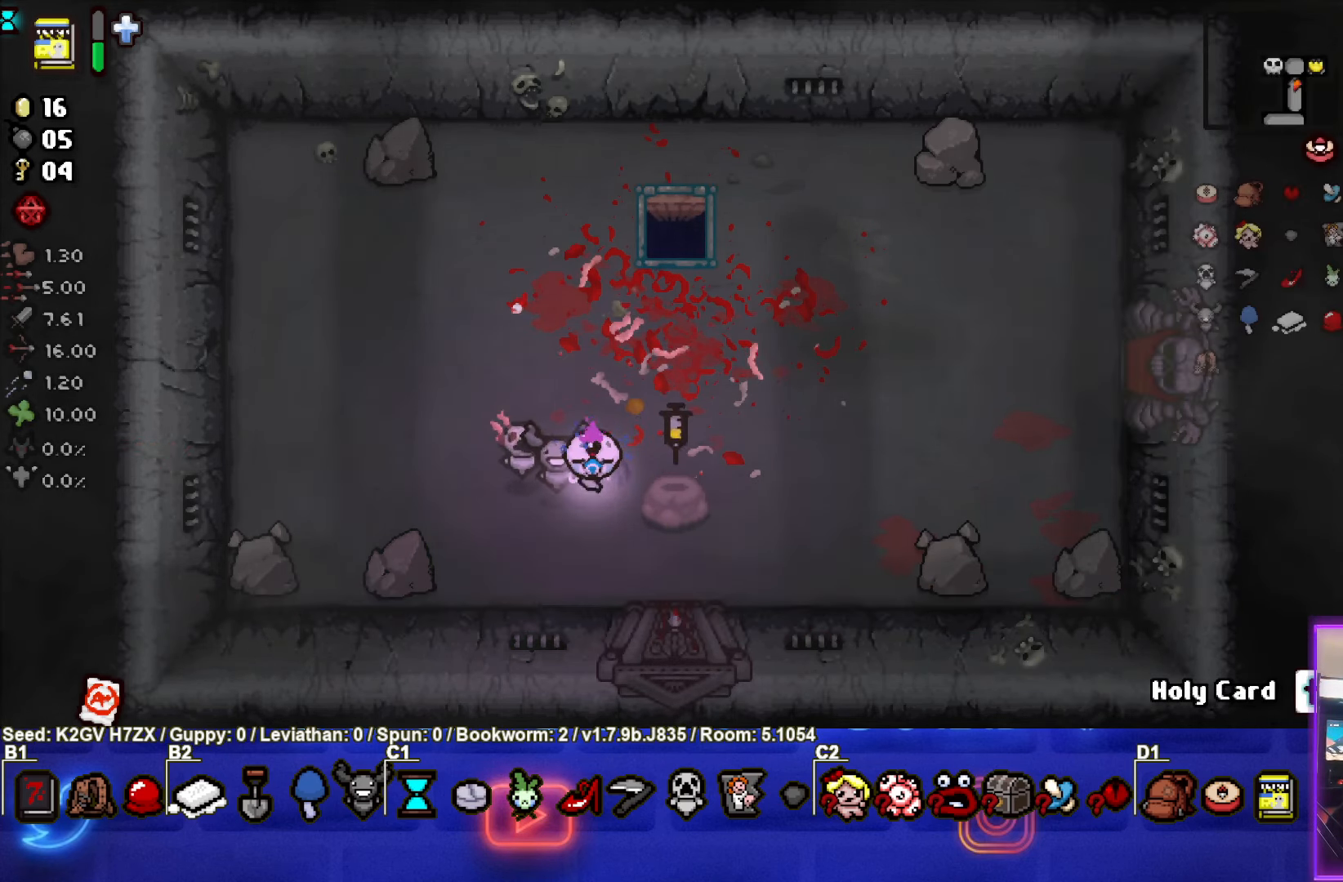
{"buttons": [], "left_stick": "center", "events": []}
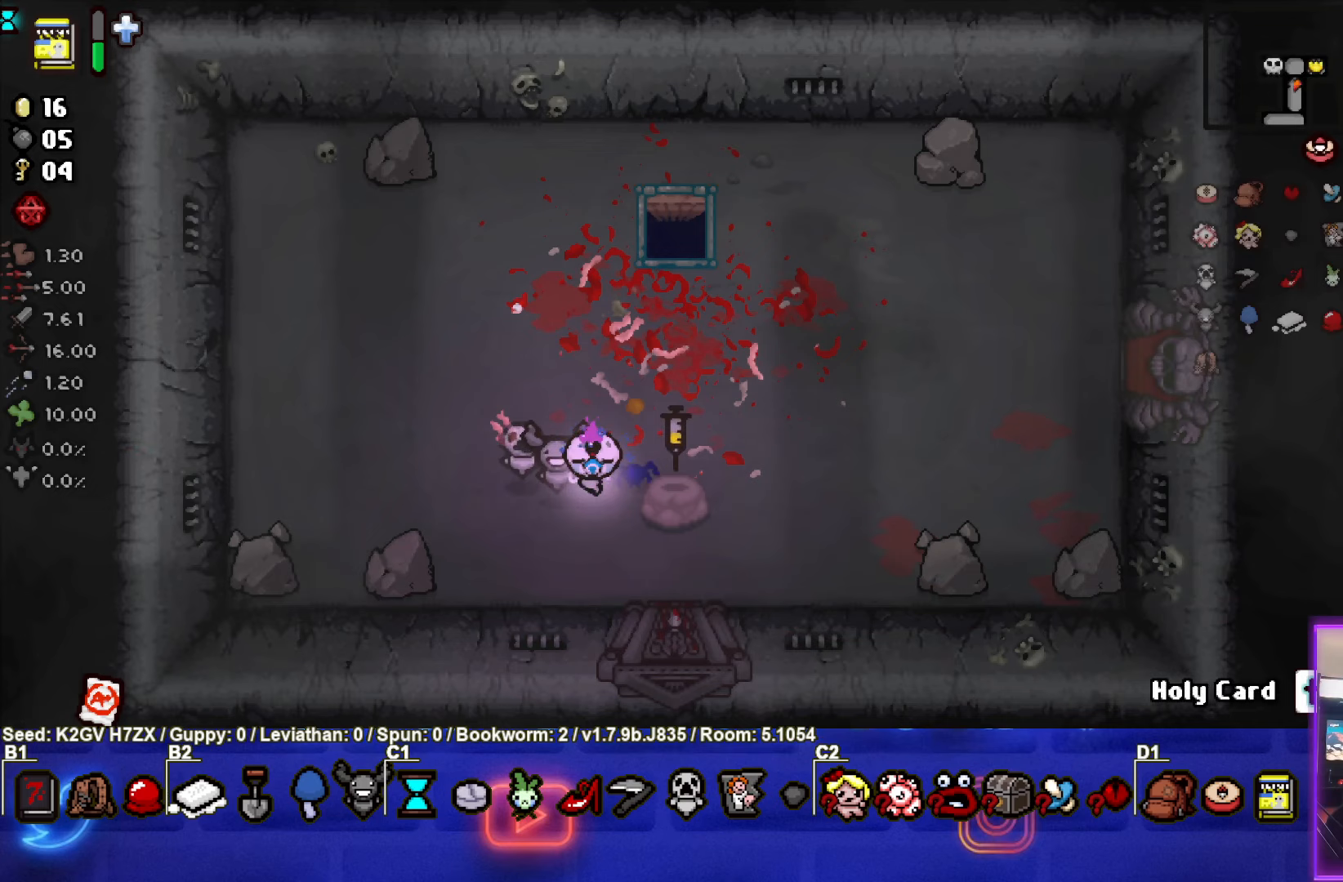
{"buttons": [], "left_stick": "right", "events": [[250, "left_stick", "up-right"], [483, "left_stick", "right"]]}
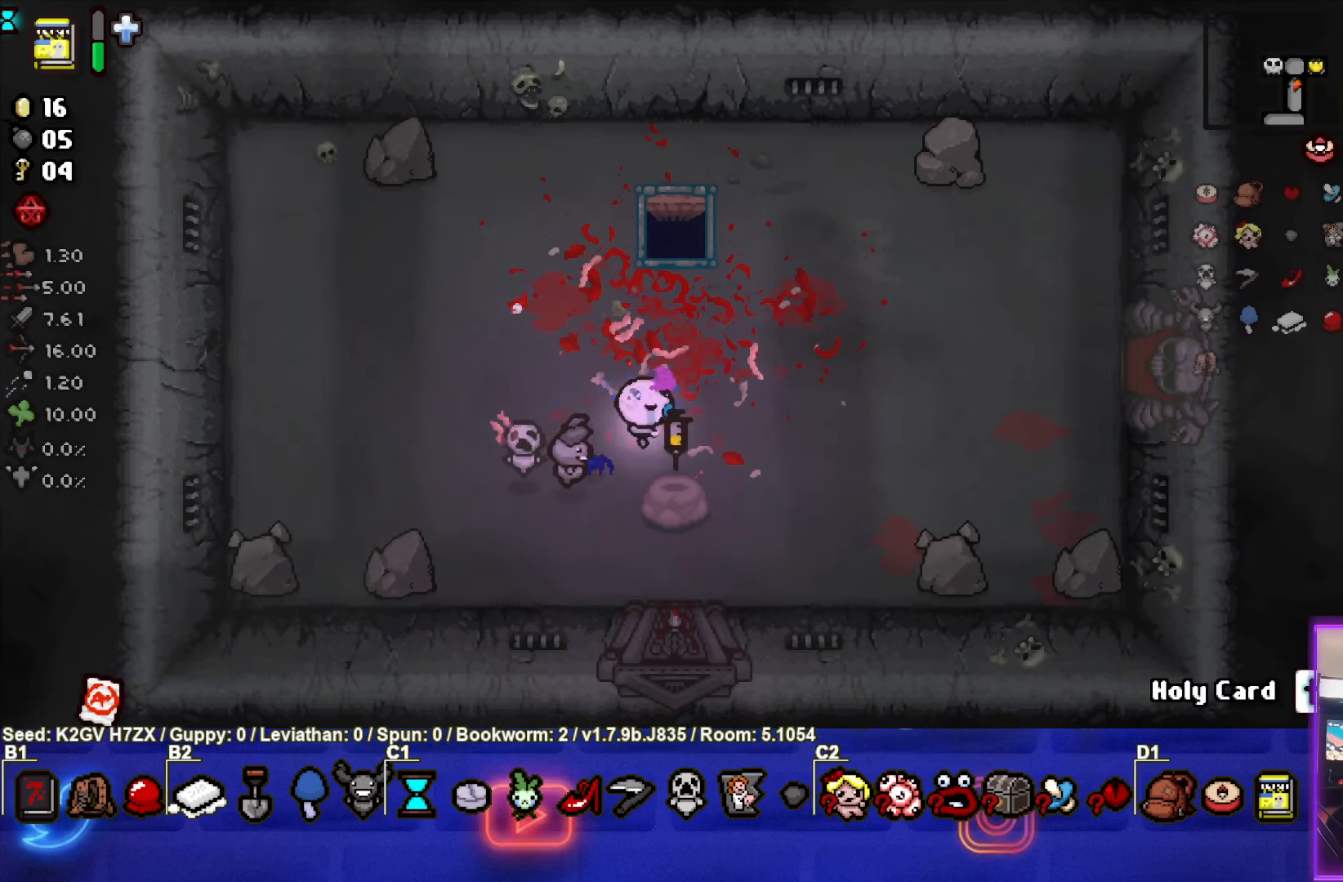
{"buttons": [], "left_stick": "right", "events": []}
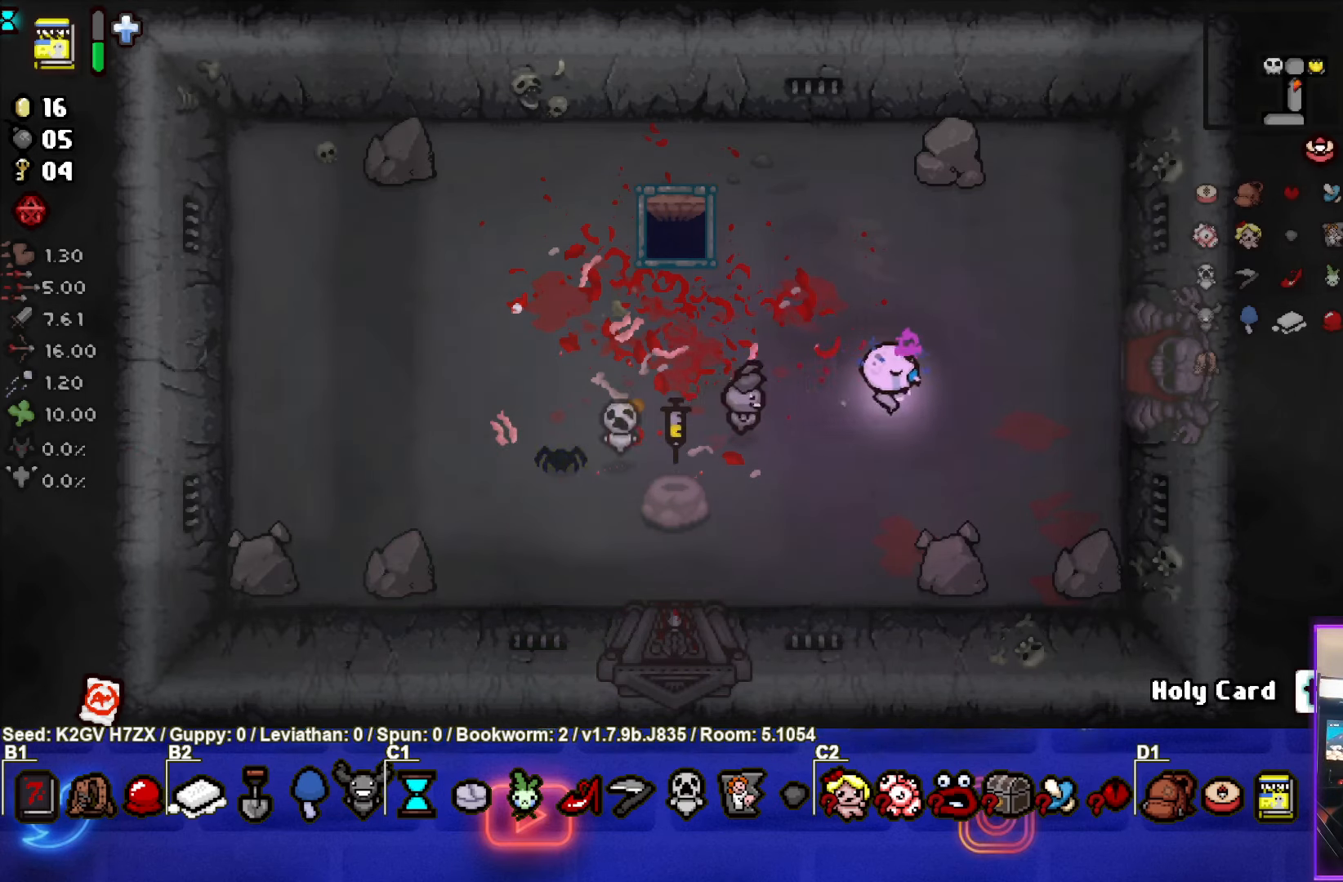
{"buttons": [], "left_stick": "right", "events": []}
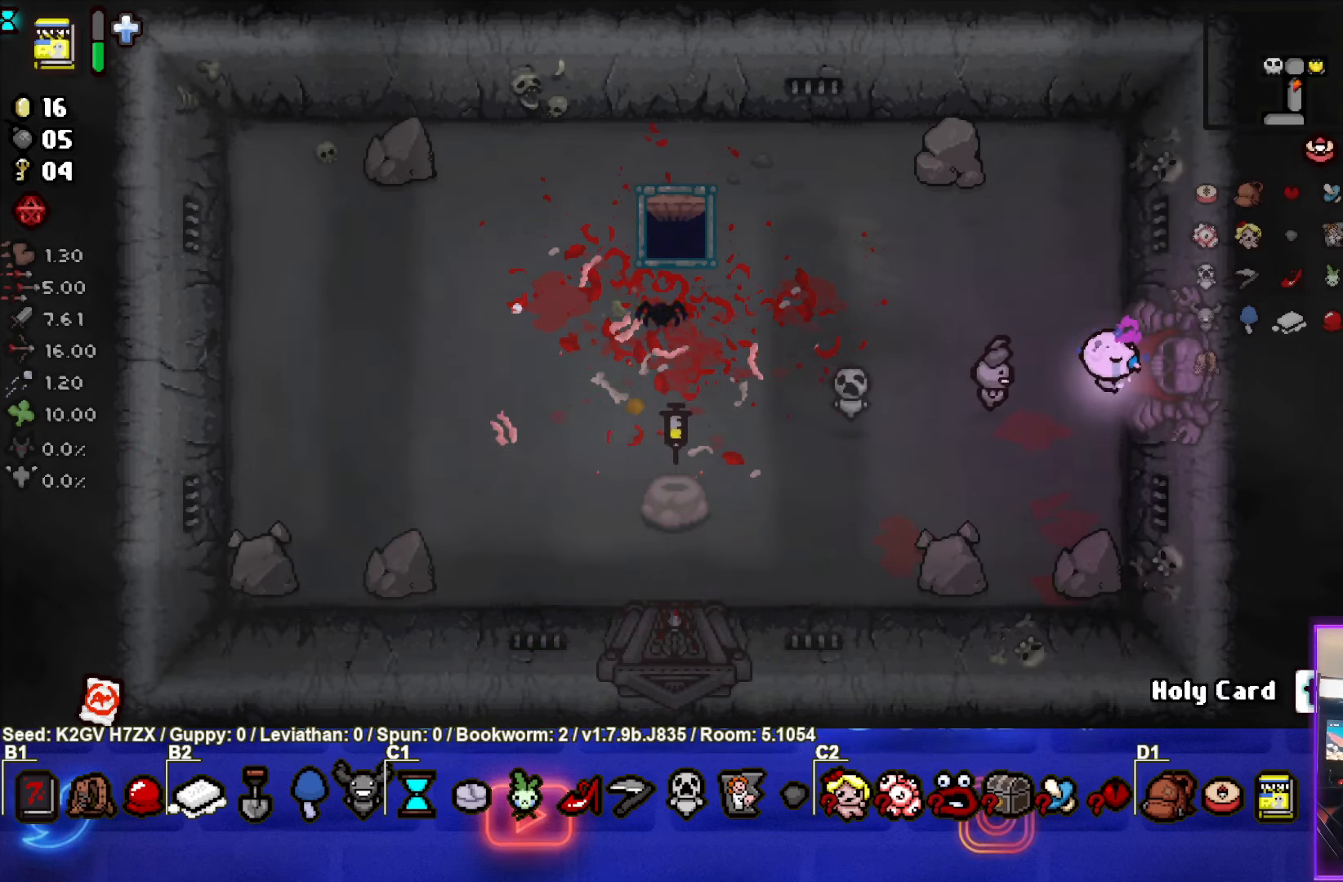
{"buttons": [], "left_stick": "right", "events": []}
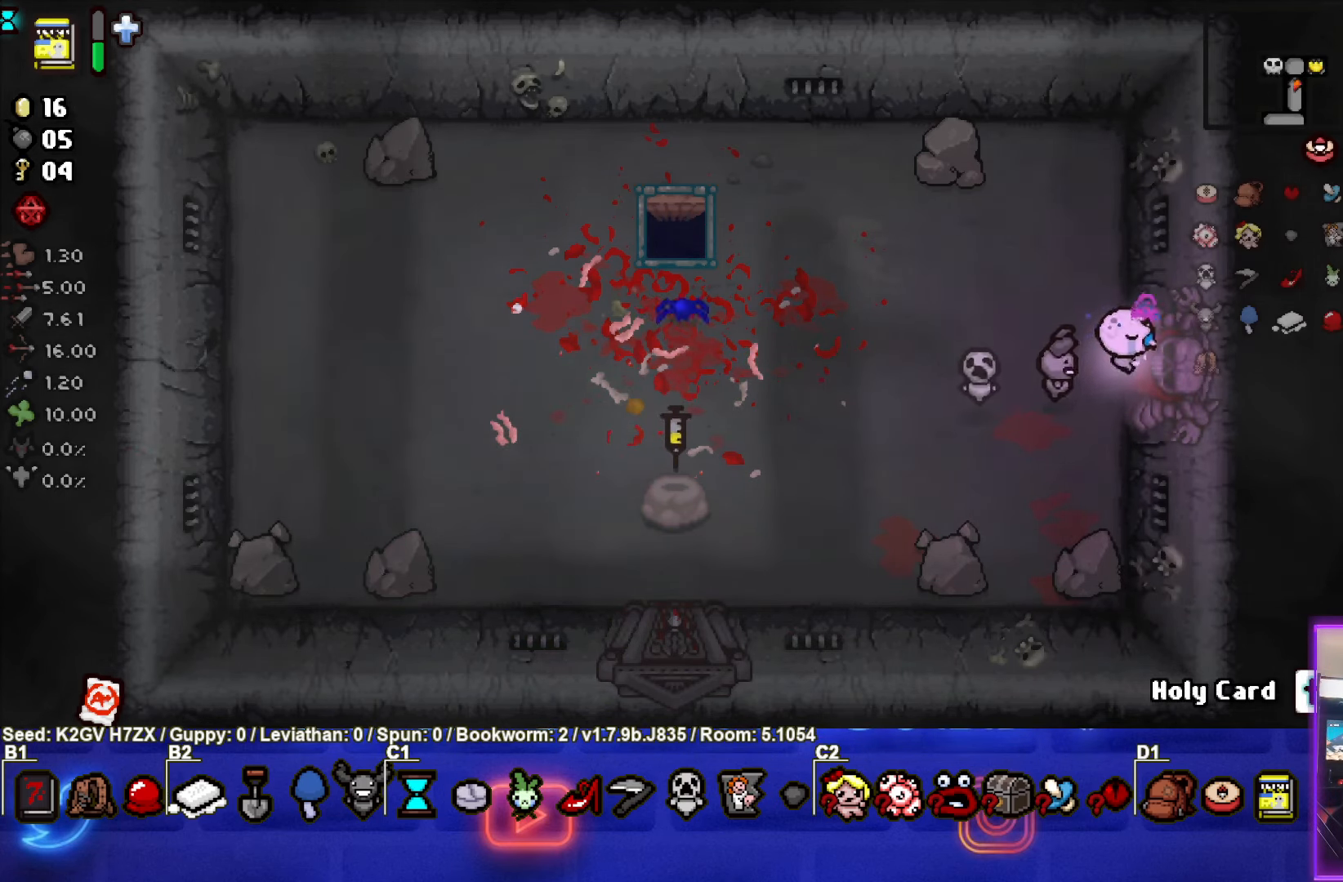
{"buttons": [], "left_stick": "left", "events": [[283, "left_stick", "center"], [500, "left_stick", "left"]]}
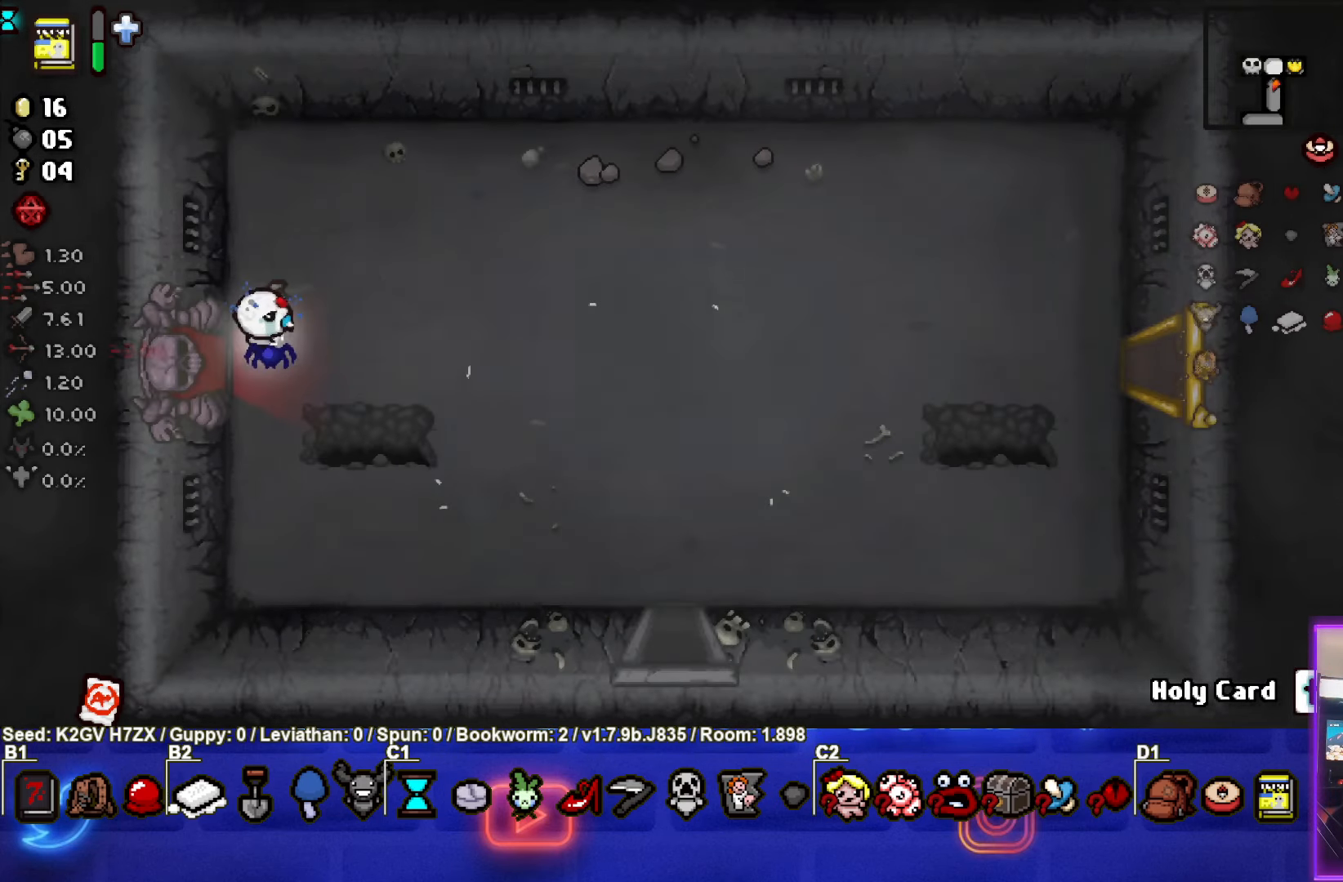
{"buttons": [], "left_stick": "down-left", "events": [[383, "left_stick", "down-left"]]}
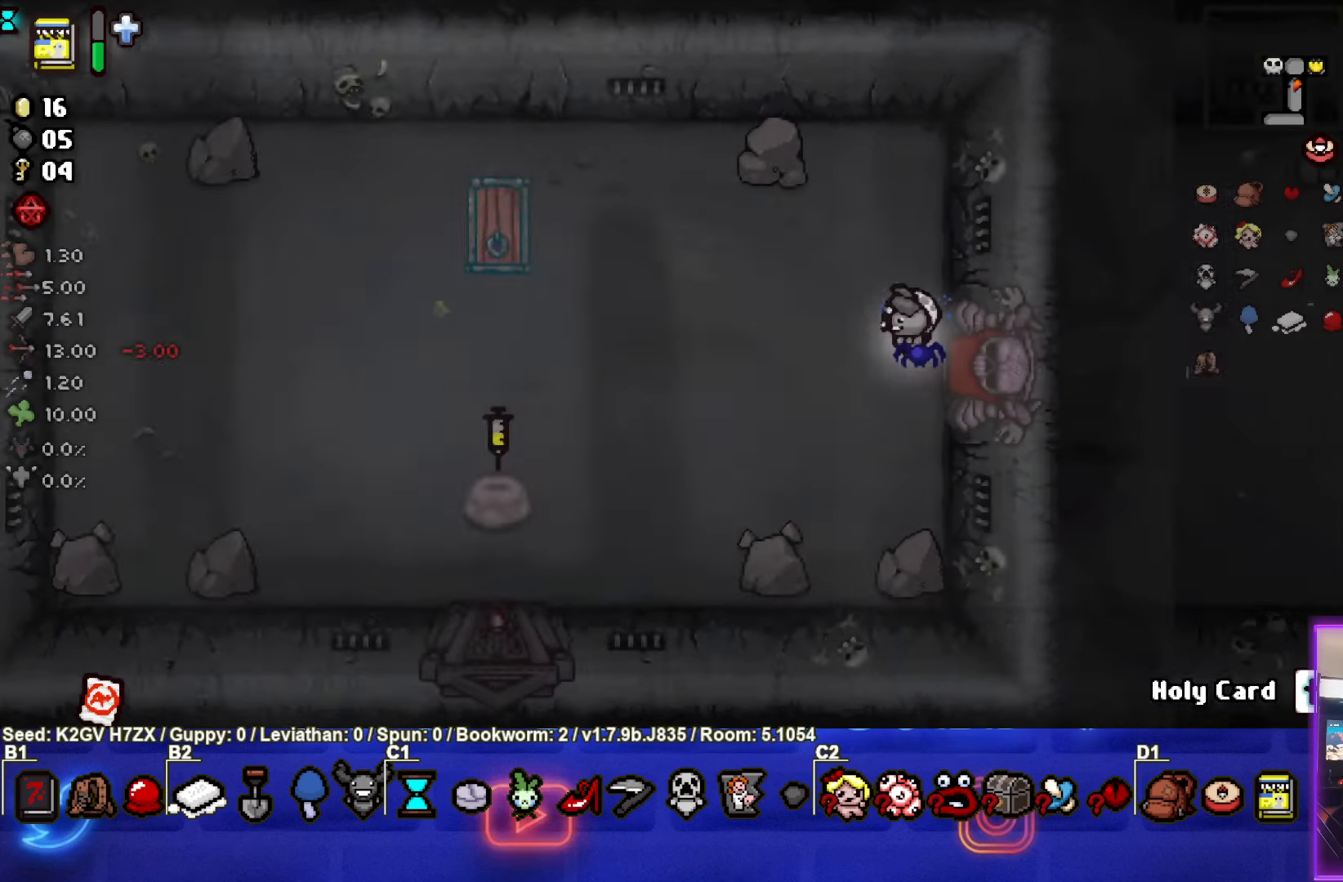
{"buttons": [], "left_stick": "down-left", "events": []}
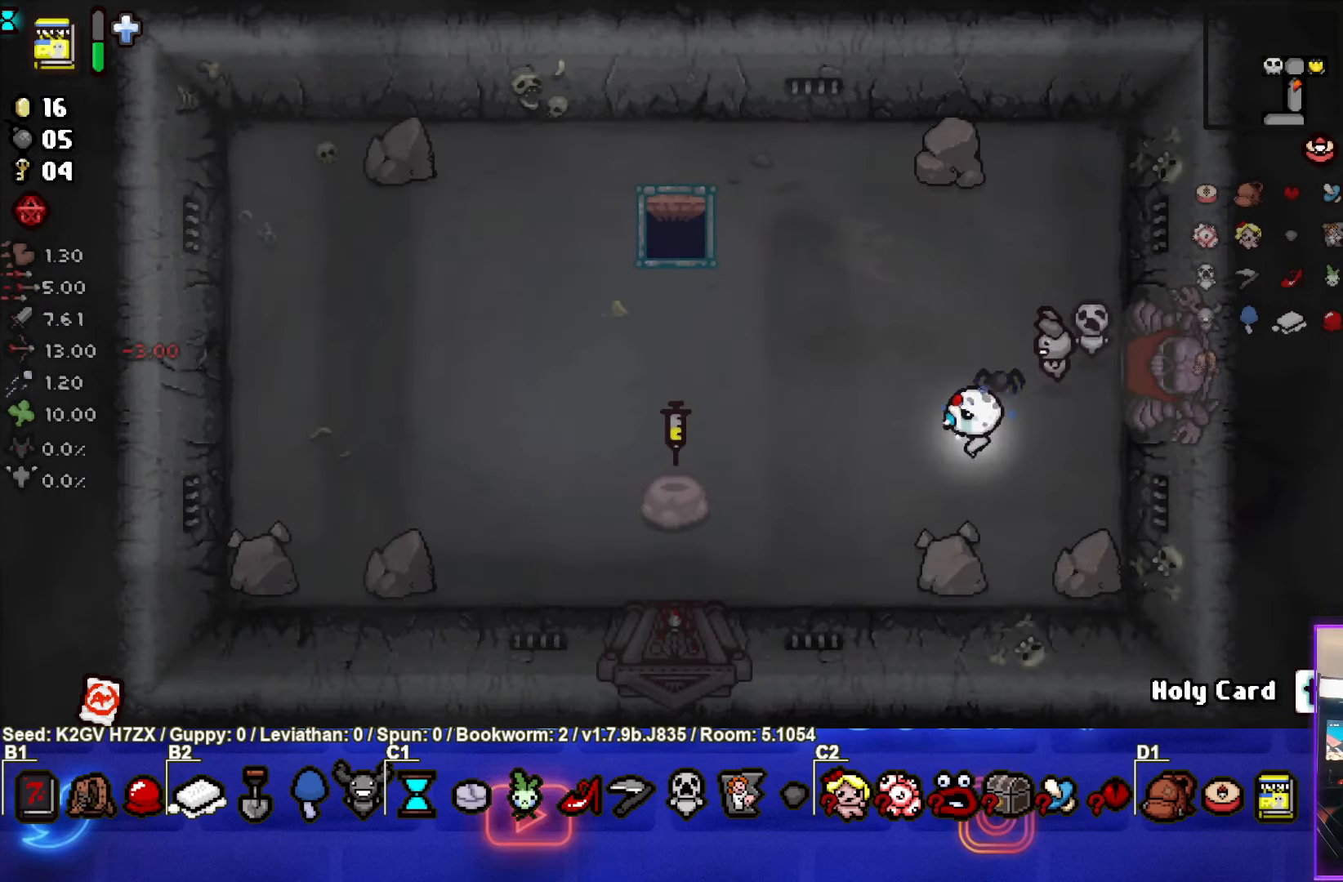
{"buttons": [], "left_stick": "down-left", "events": []}
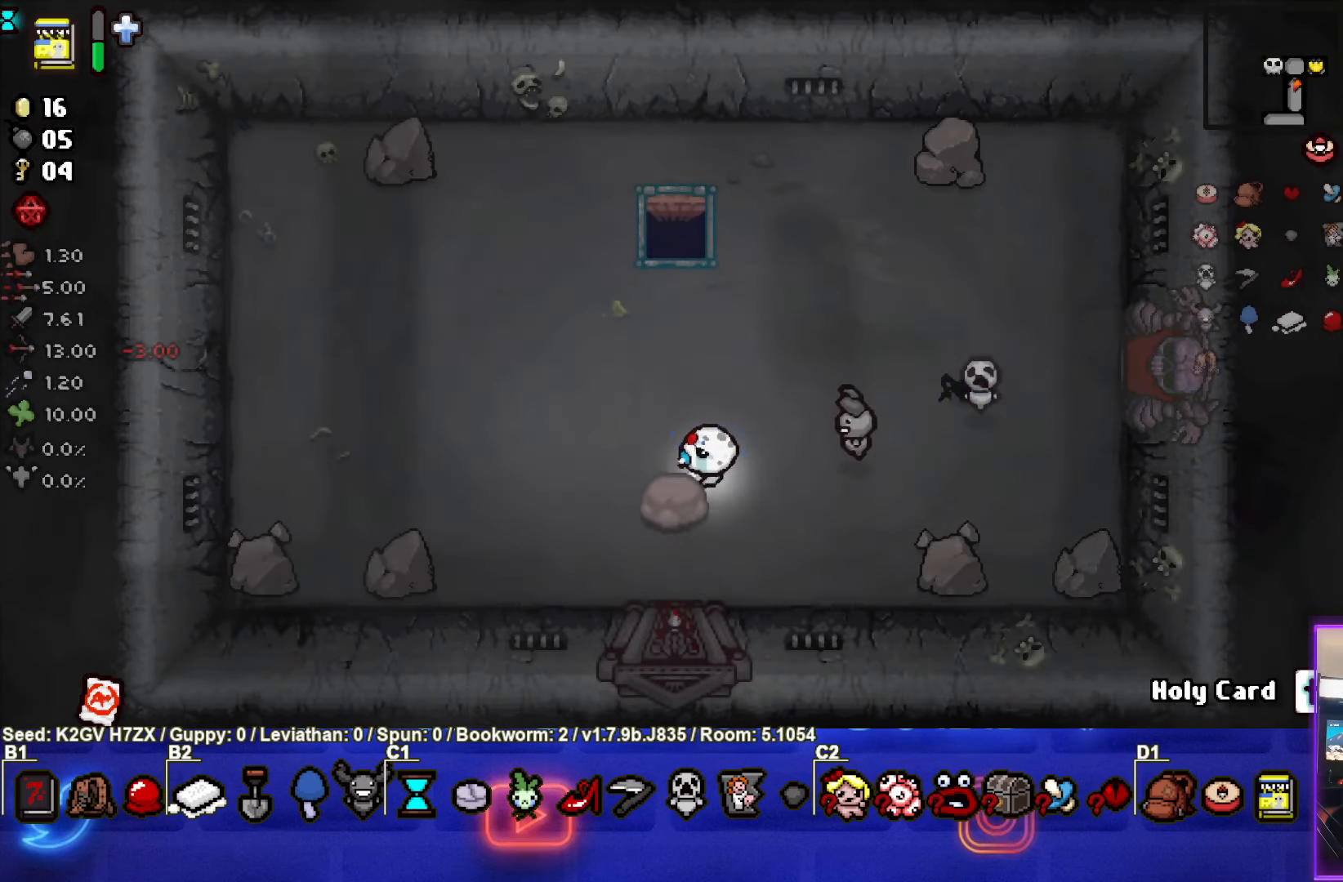
{"buttons": [], "left_stick": "center", "events": [[67, "left_stick", "center"], [150, "left_stick", "up-right"], [317, "left_stick", "center"]]}
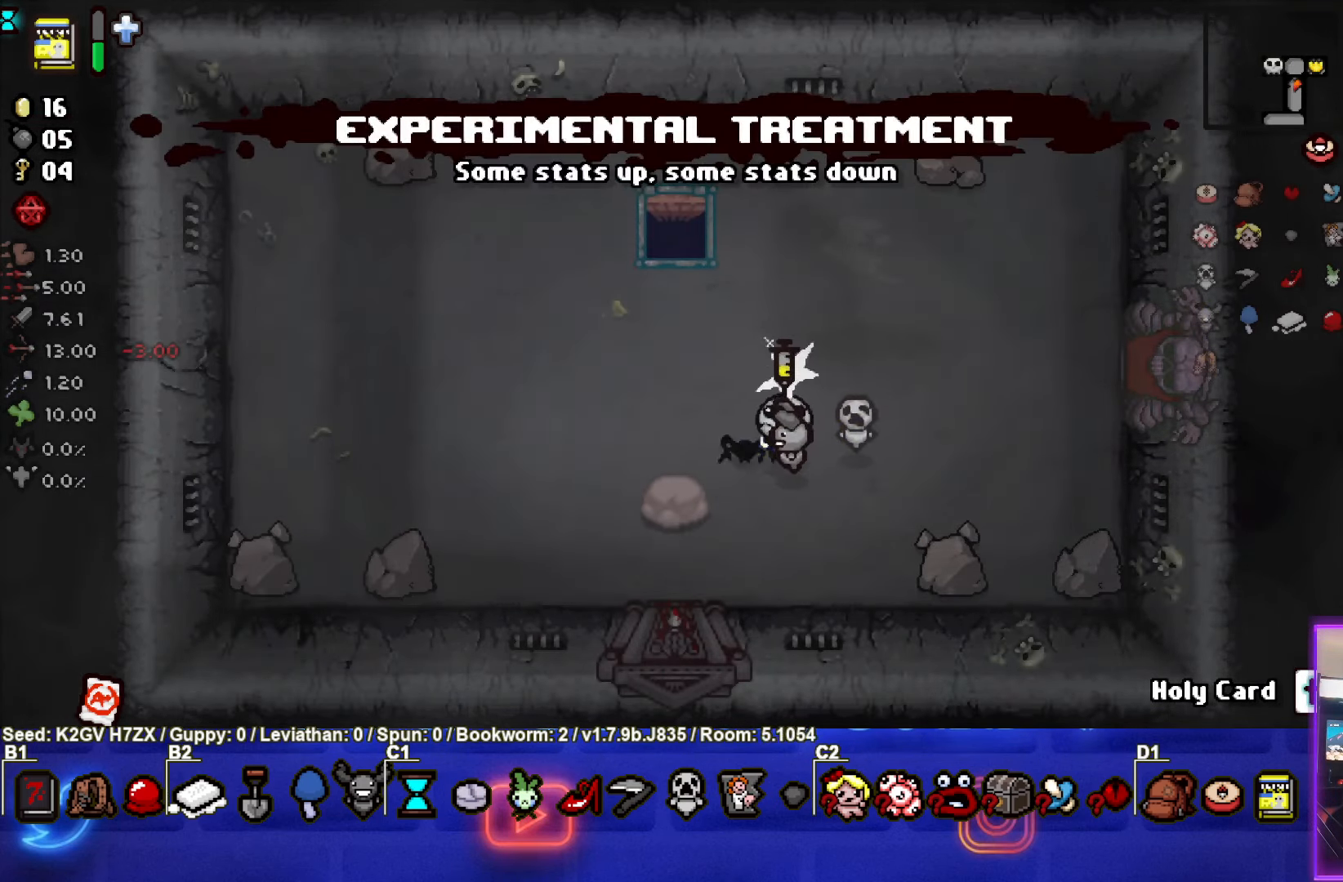
{"buttons": [], "left_stick": "center", "events": []}
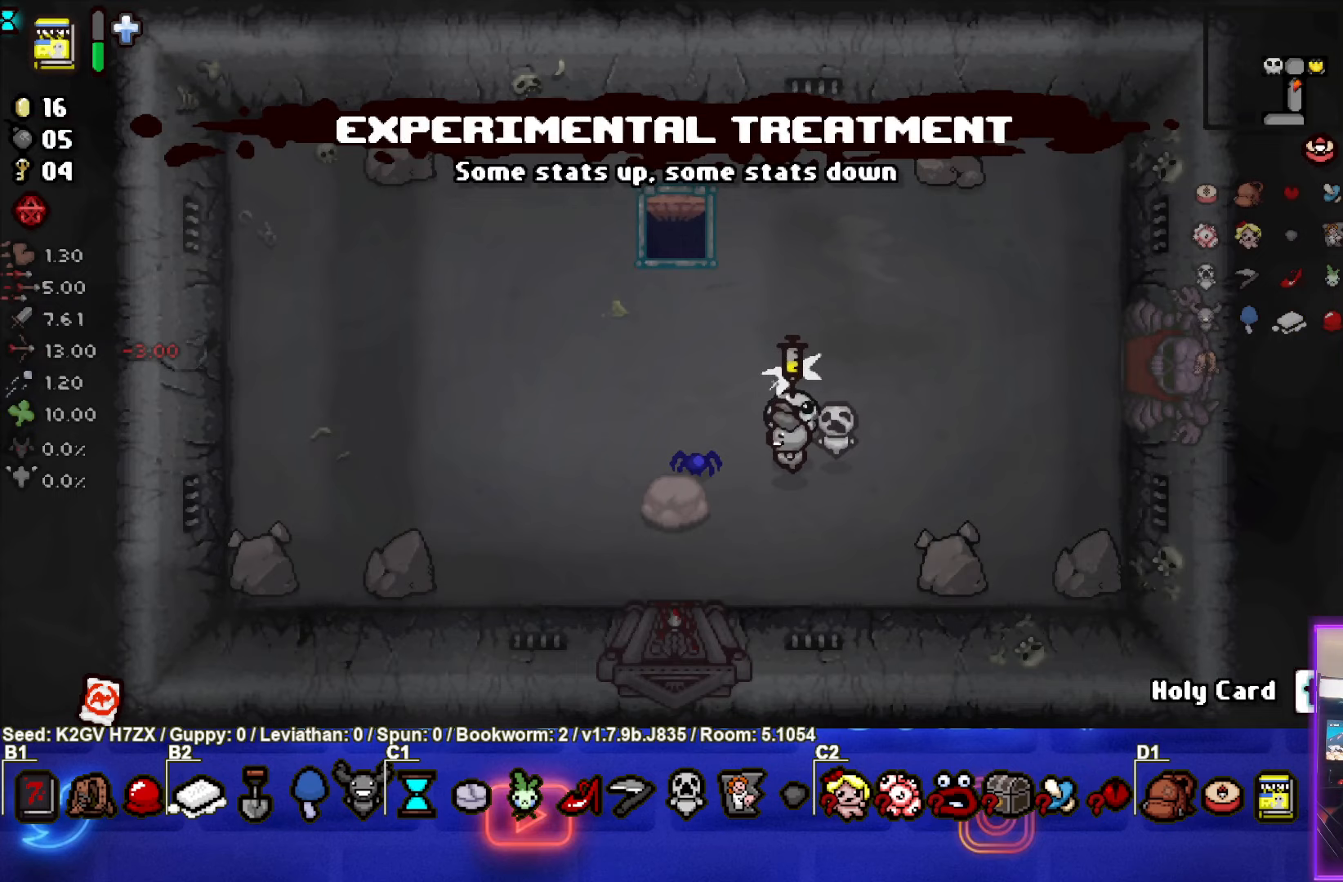
{"buttons": [], "left_stick": "center", "events": []}
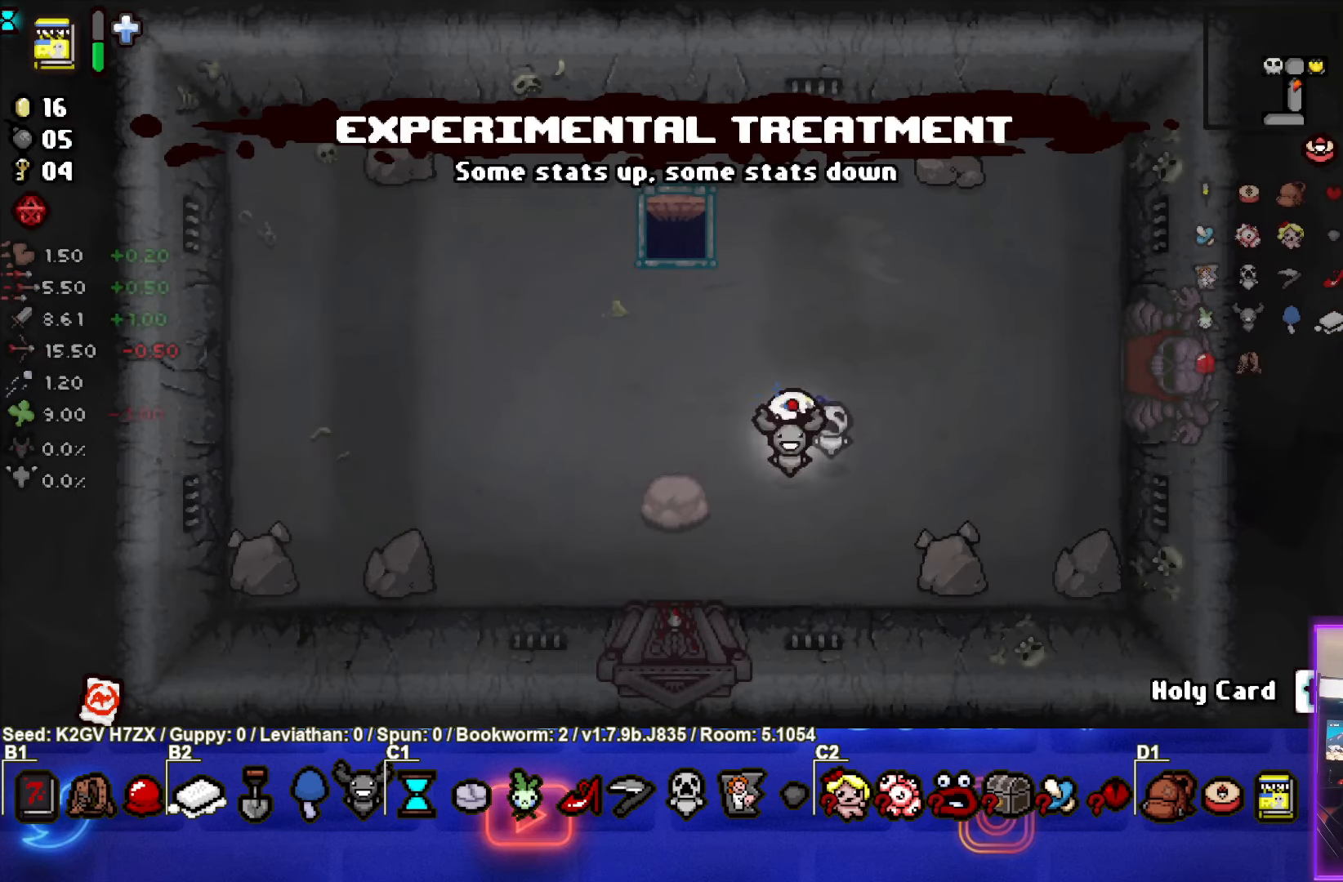
{"buttons": [], "left_stick": "center", "events": []}
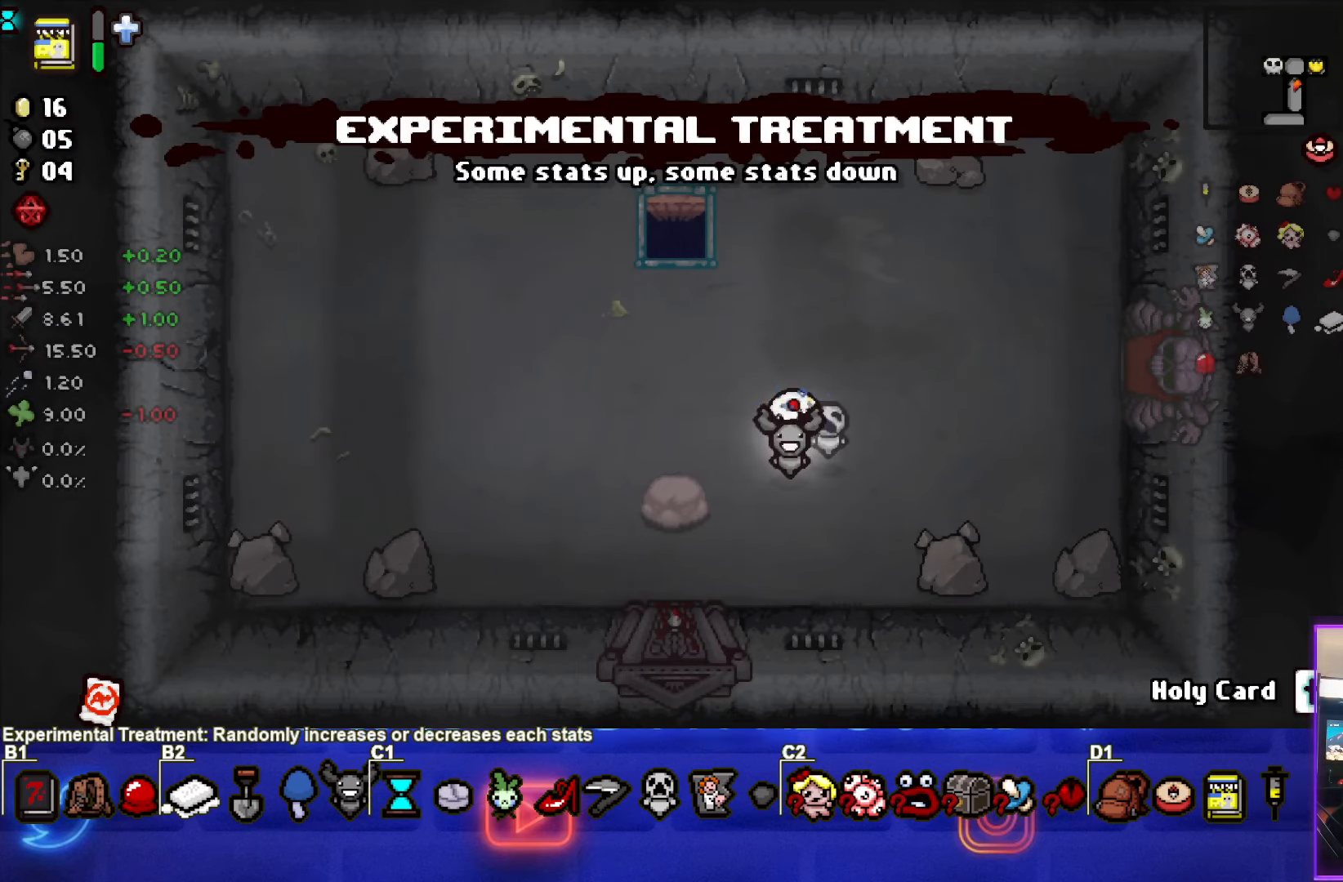
{"buttons": [], "left_stick": "center", "events": [[100, "left_stick", "up-left"], [383, "left_stick", "center"]]}
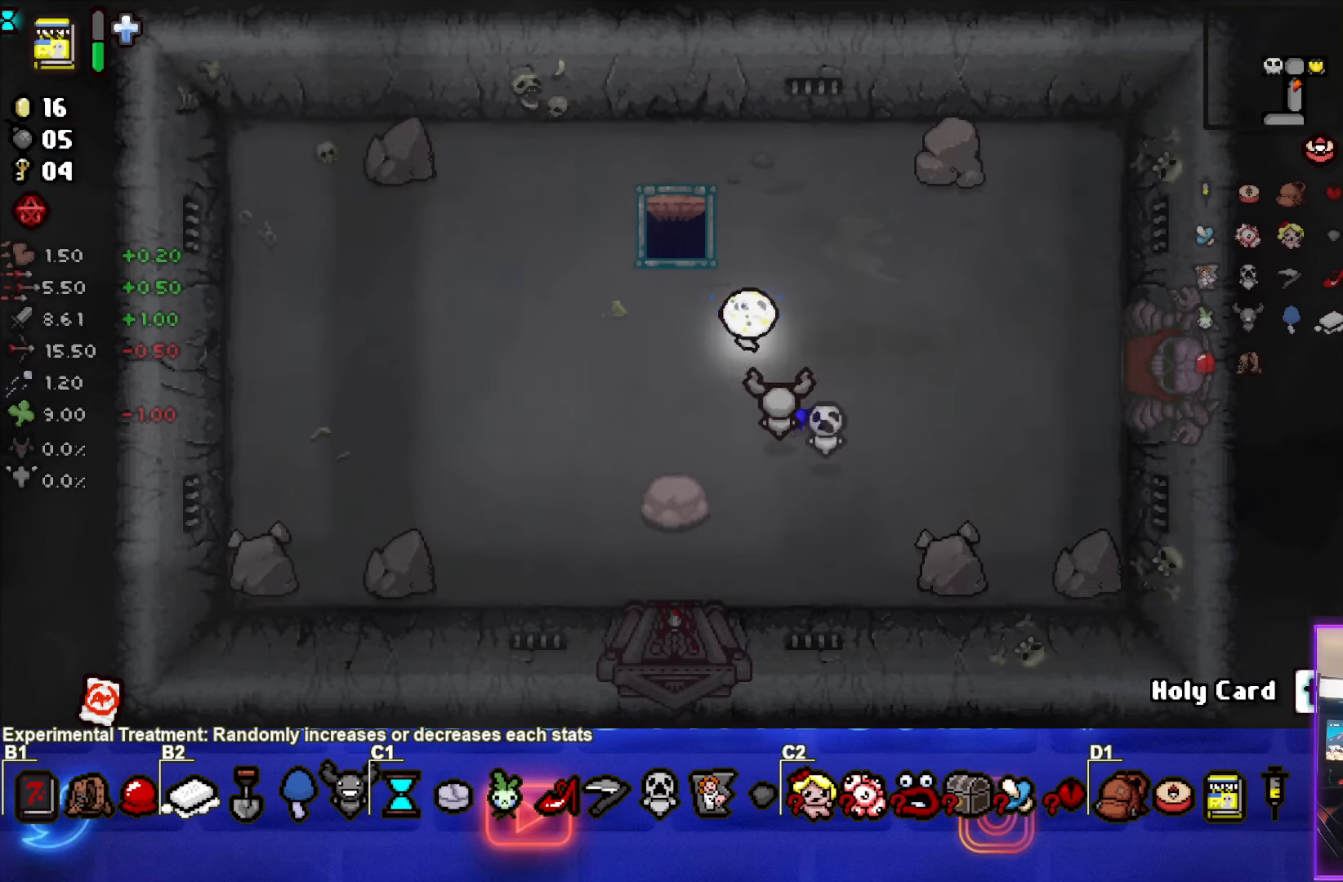
{"buttons": [], "left_stick": "center", "events": []}
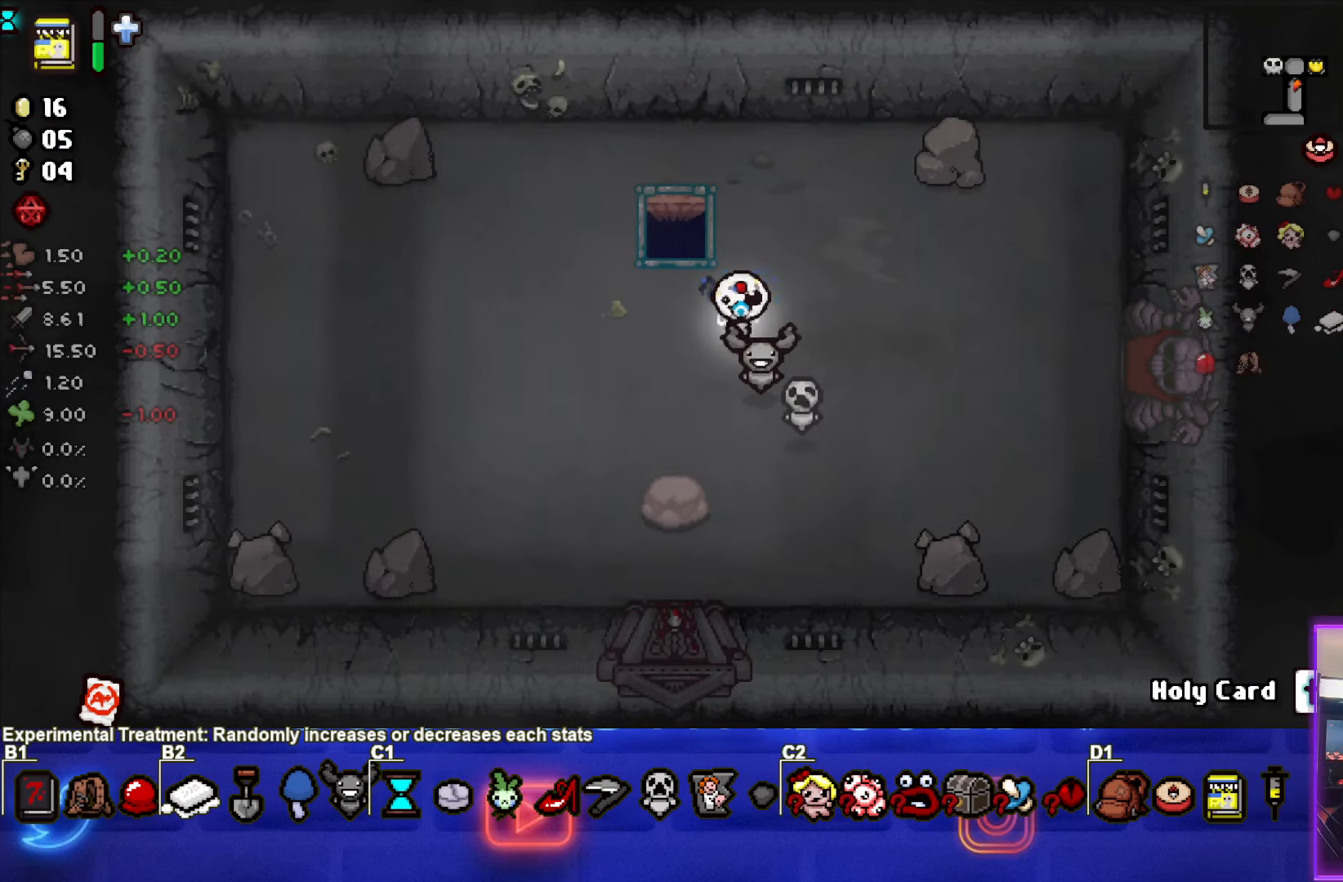
{"buttons": [], "left_stick": "up-left", "events": [[117, "R2", "down"], [250, "left_stick", "up-left"], [283, "R2", "up"]]}
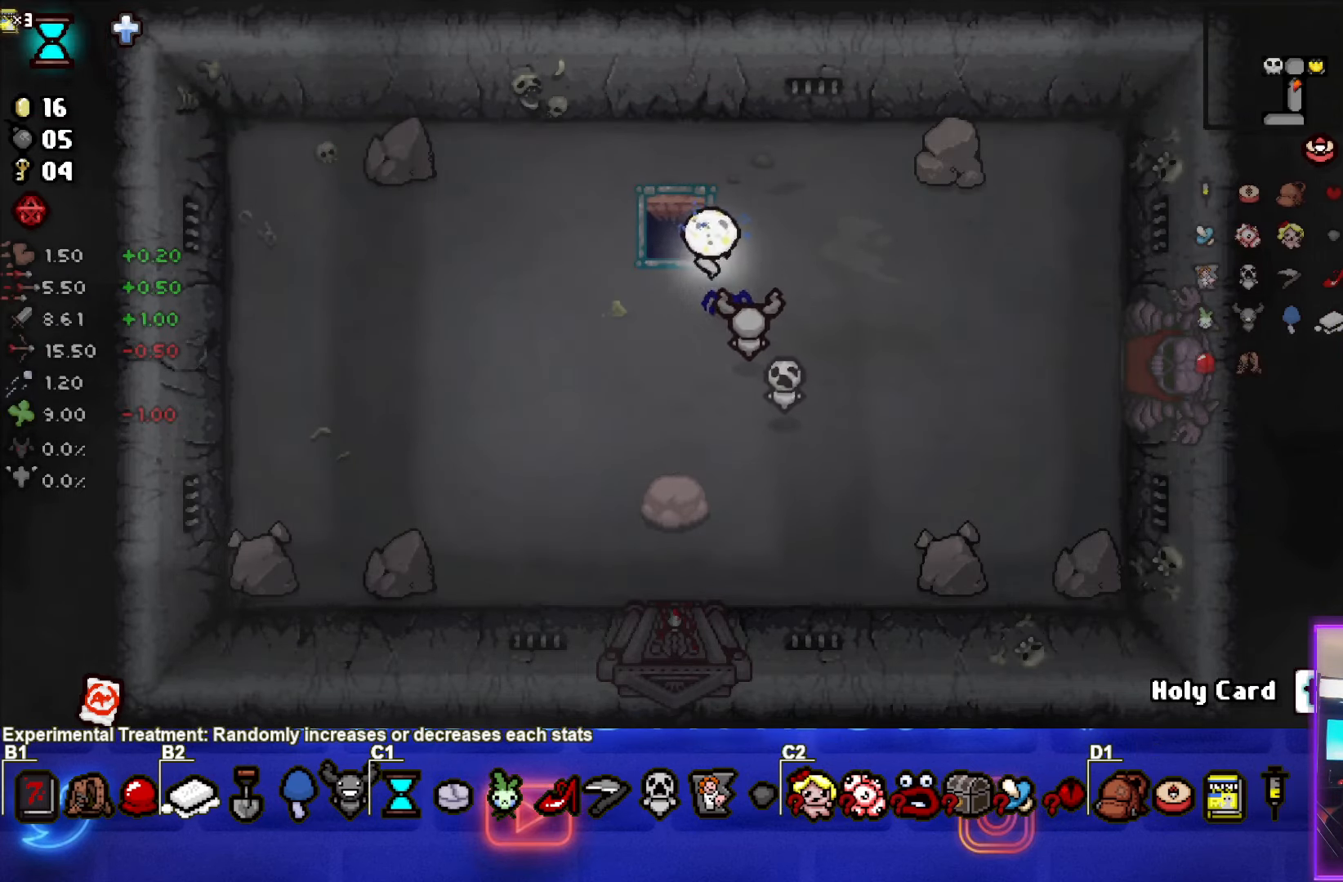
{"buttons": [], "left_stick": "center", "events": [[250, "left_stick", "center"]]}
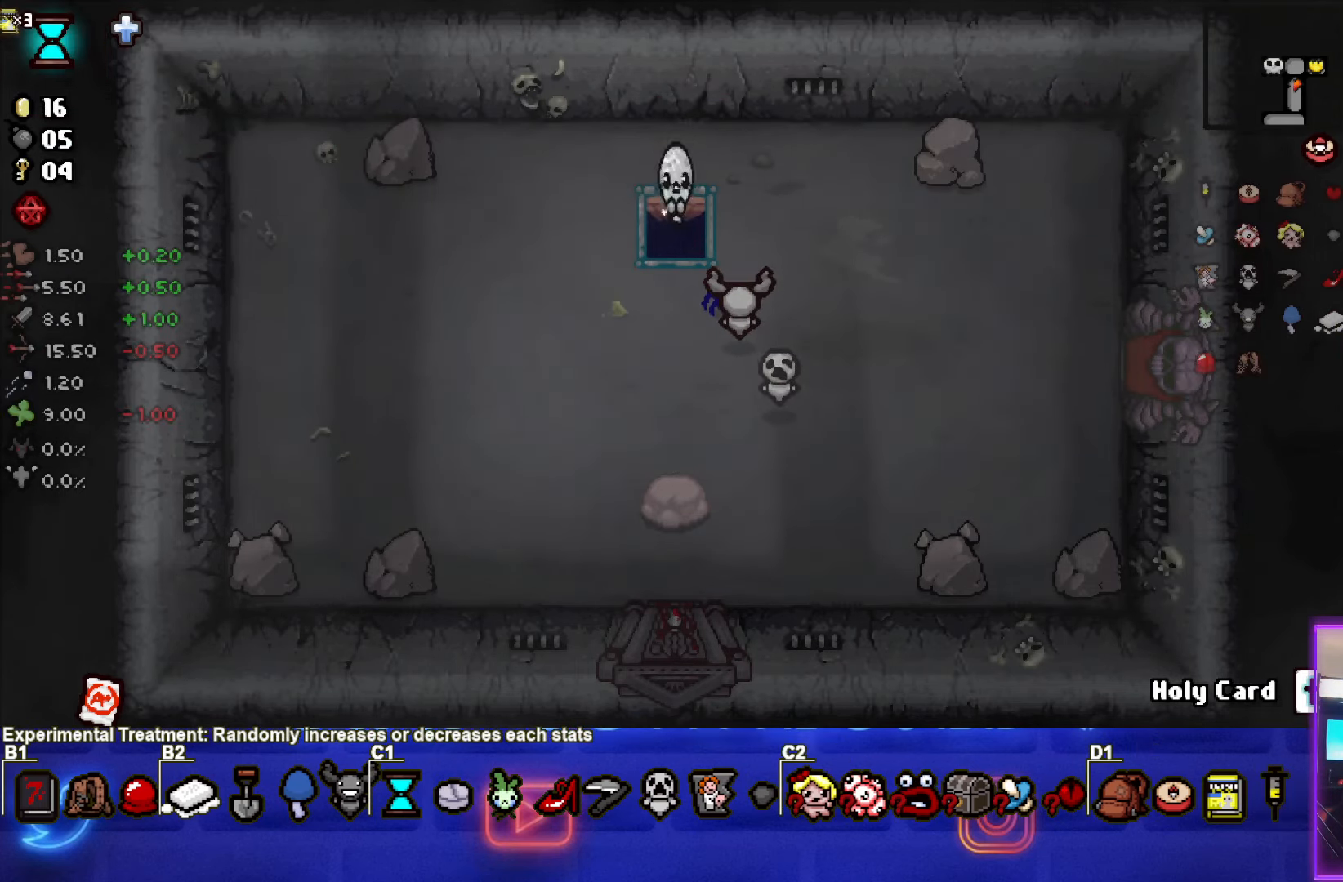
{"buttons": [], "left_stick": "center", "events": []}
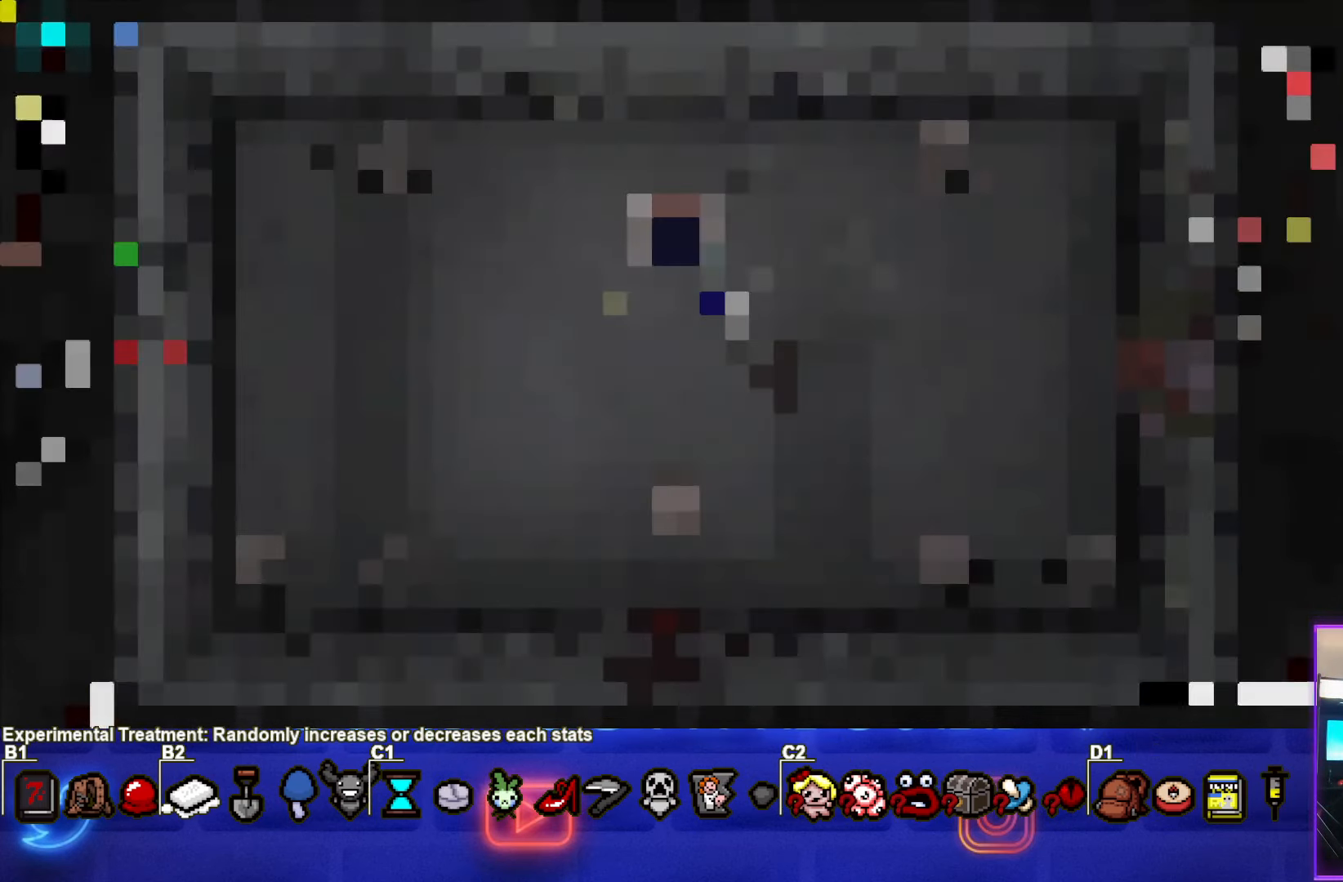
{"buttons": [], "left_stick": "center", "events": []}
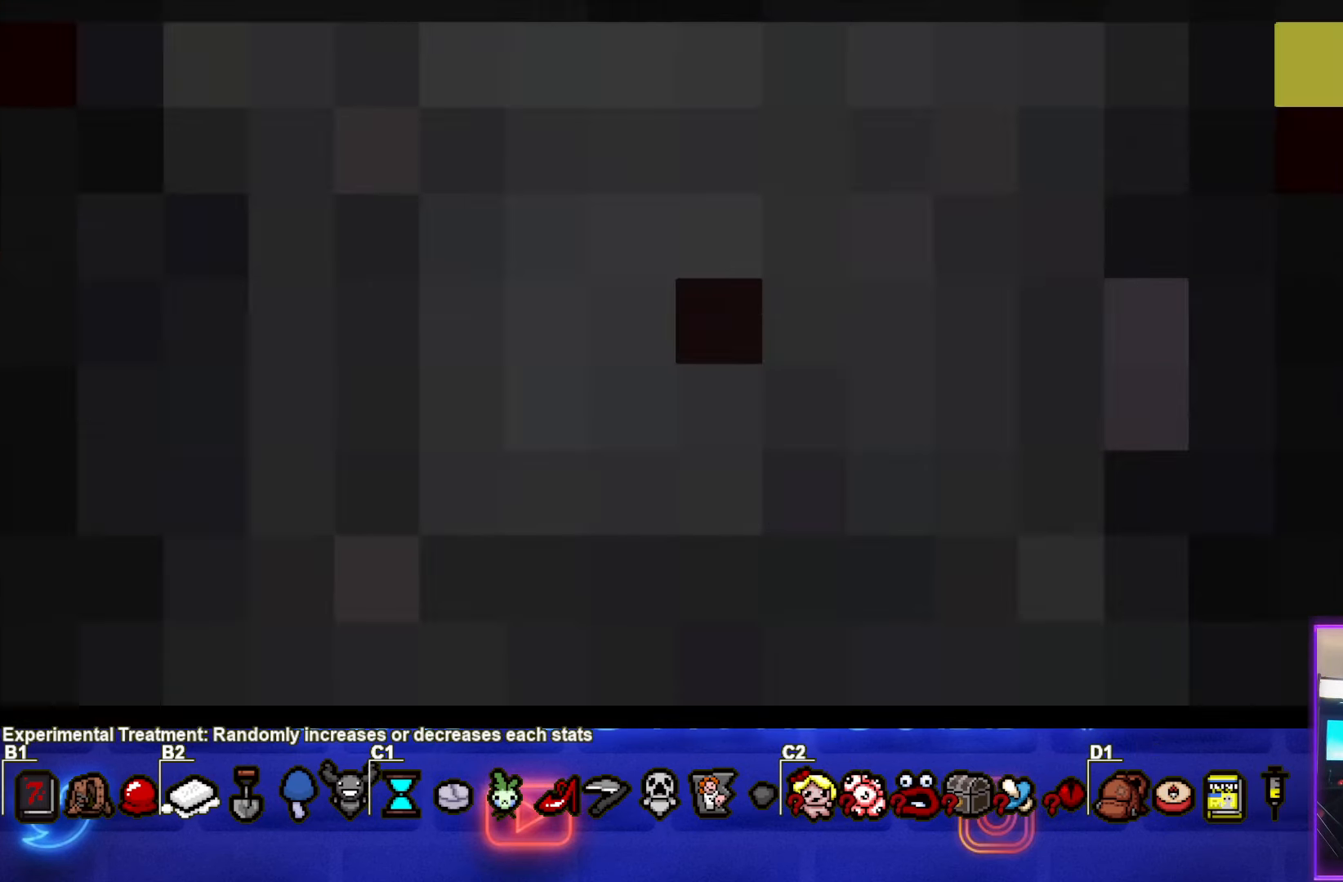
{"buttons": [], "left_stick": "center", "events": []}
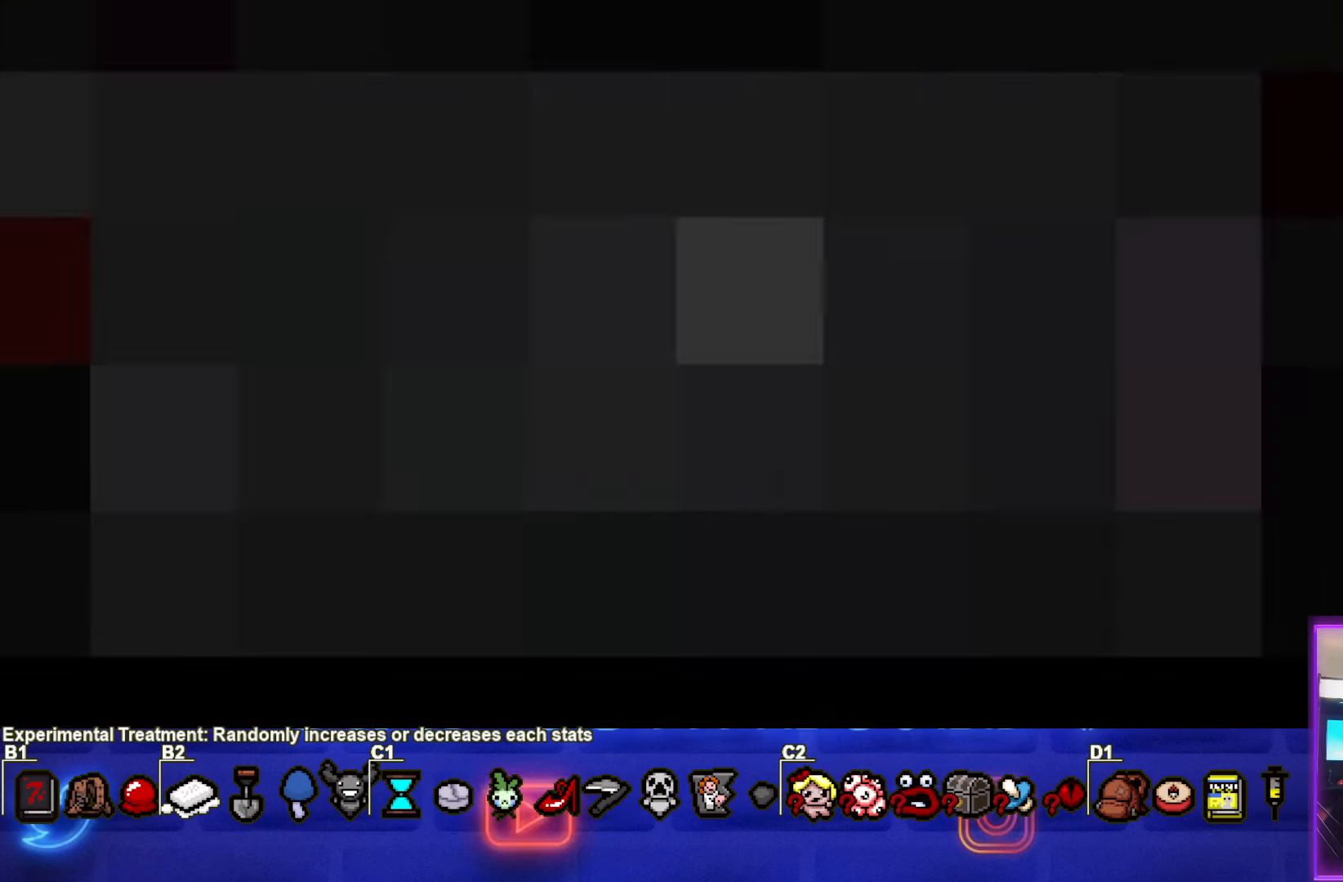
{"buttons": [], "left_stick": "center", "events": []}
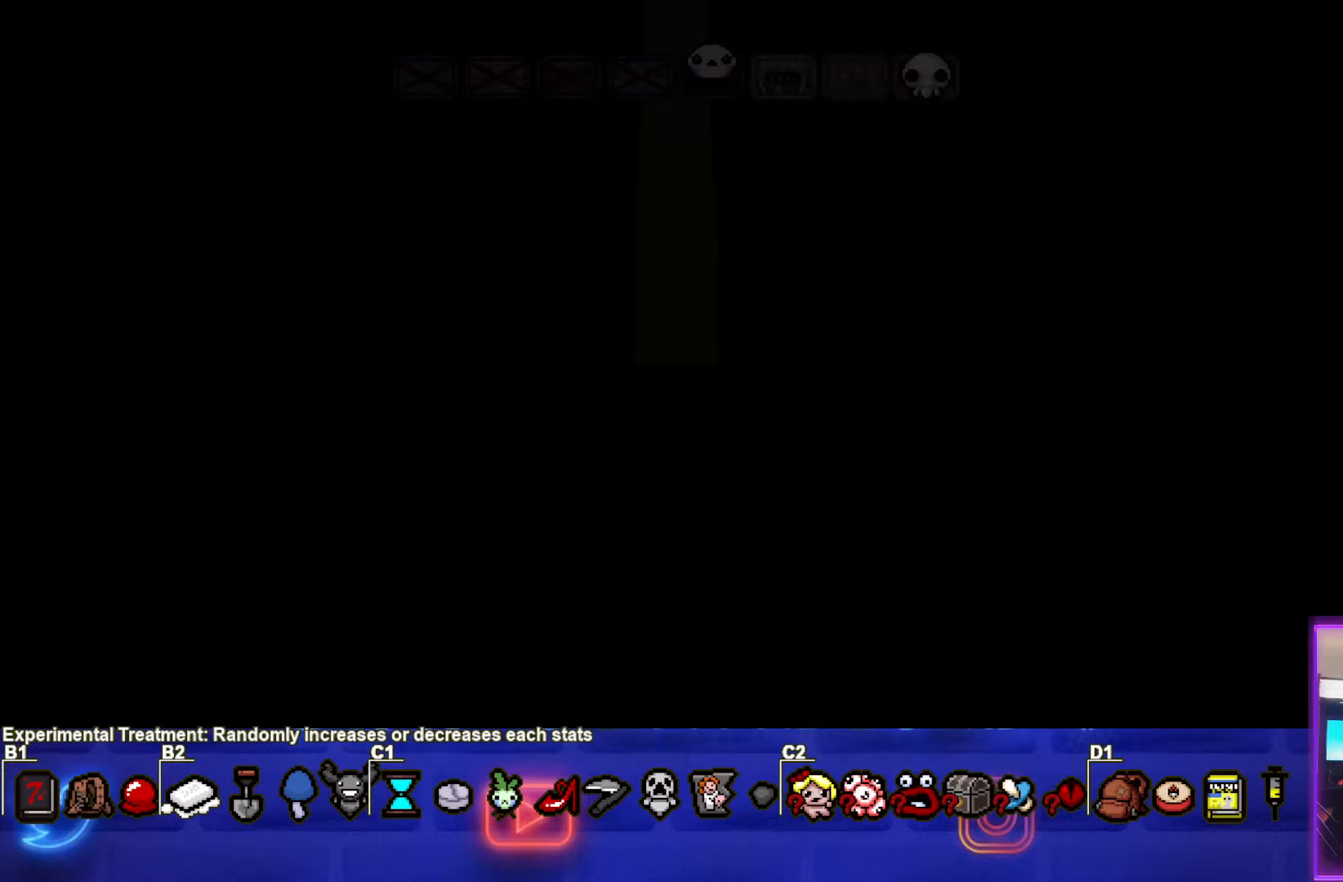
{"buttons": [], "left_stick": "center", "events": []}